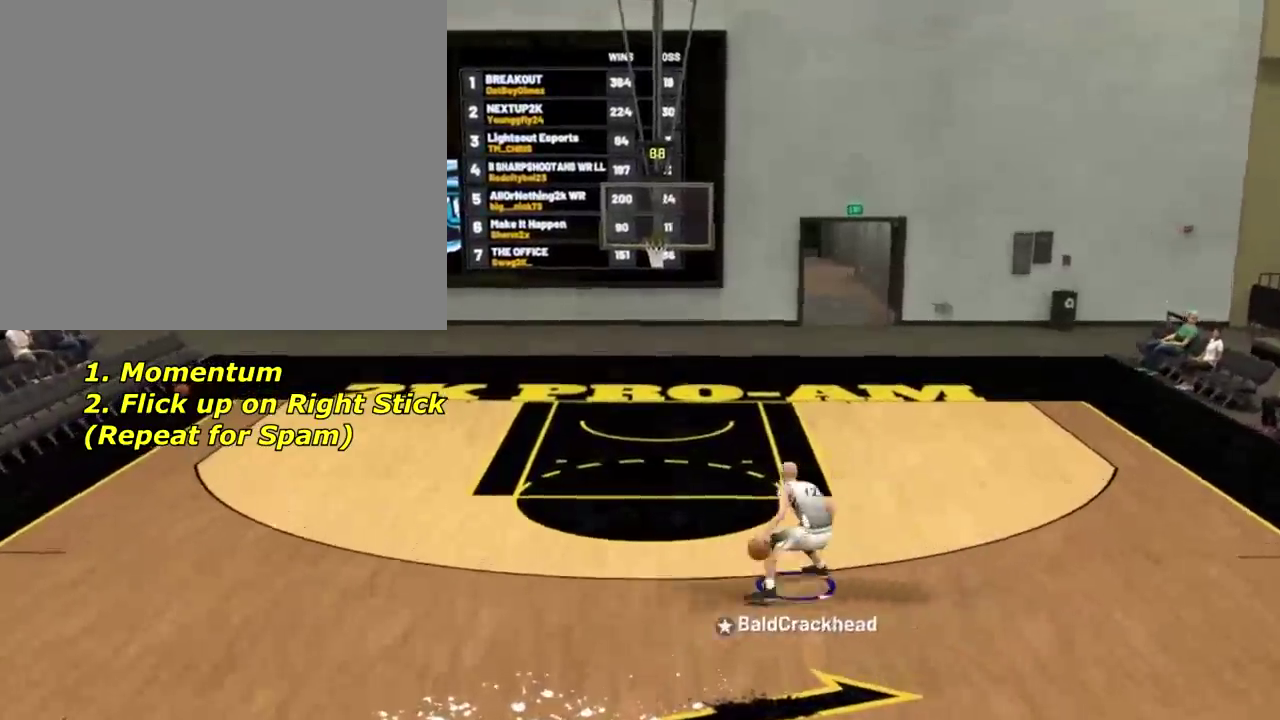
Gameplay with a controller (PlayStation layout); each line is a JSON object with the inputs held at the frame after it (dt_ms = milliseconds from this image to that frame). "events" lists button and stick changes between this image and that frame as [ms after this image, input, new state], when the widget could be followed in between.
{"dt_ms": 501, "buttons": ["R2"], "left_stick": "up-right", "right_stick": "center", "events": [[267, "R2", "down"], [267, "right_stick", "right"], [434, "right_stick", "center"], [501, "left_stick", "up-right"]]}
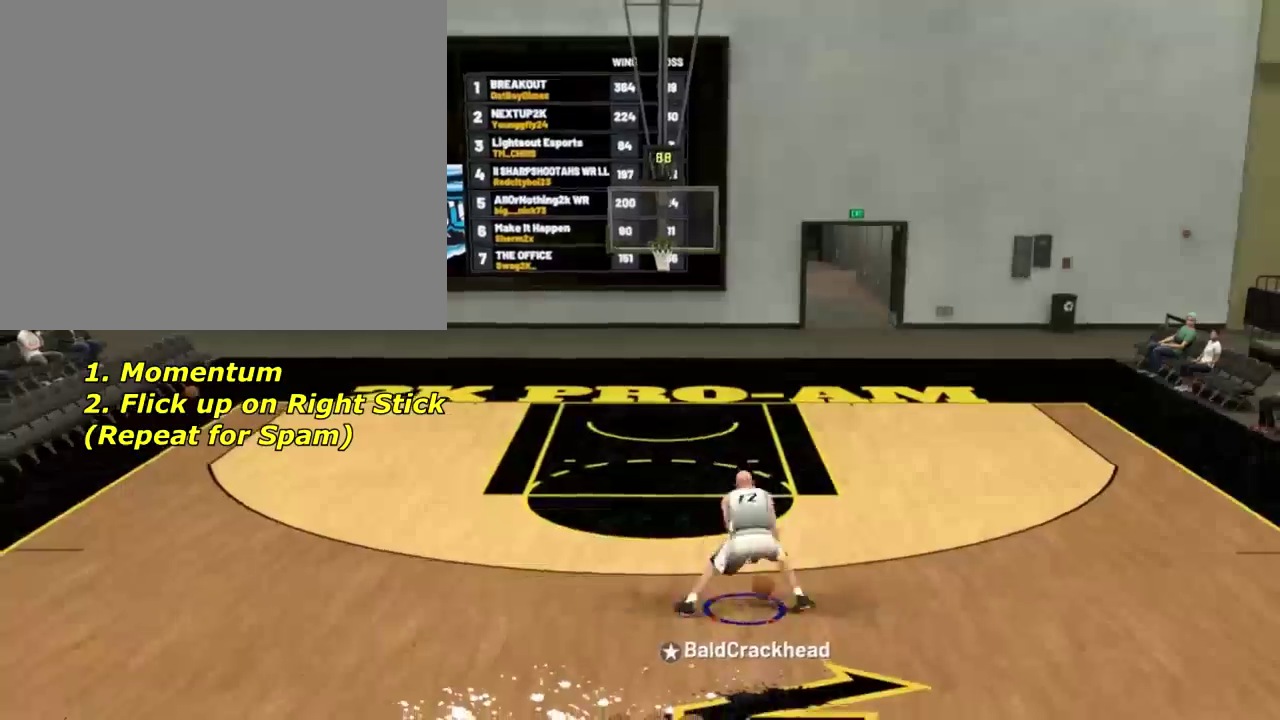
{"dt_ms": 500, "buttons": [], "left_stick": "center", "right_stick": "center", "events": [[33, "R2", "up"], [33, "right_stick", "up"], [66, "left_stick", "right"], [133, "left_stick", "center"], [166, "right_stick", "center"]]}
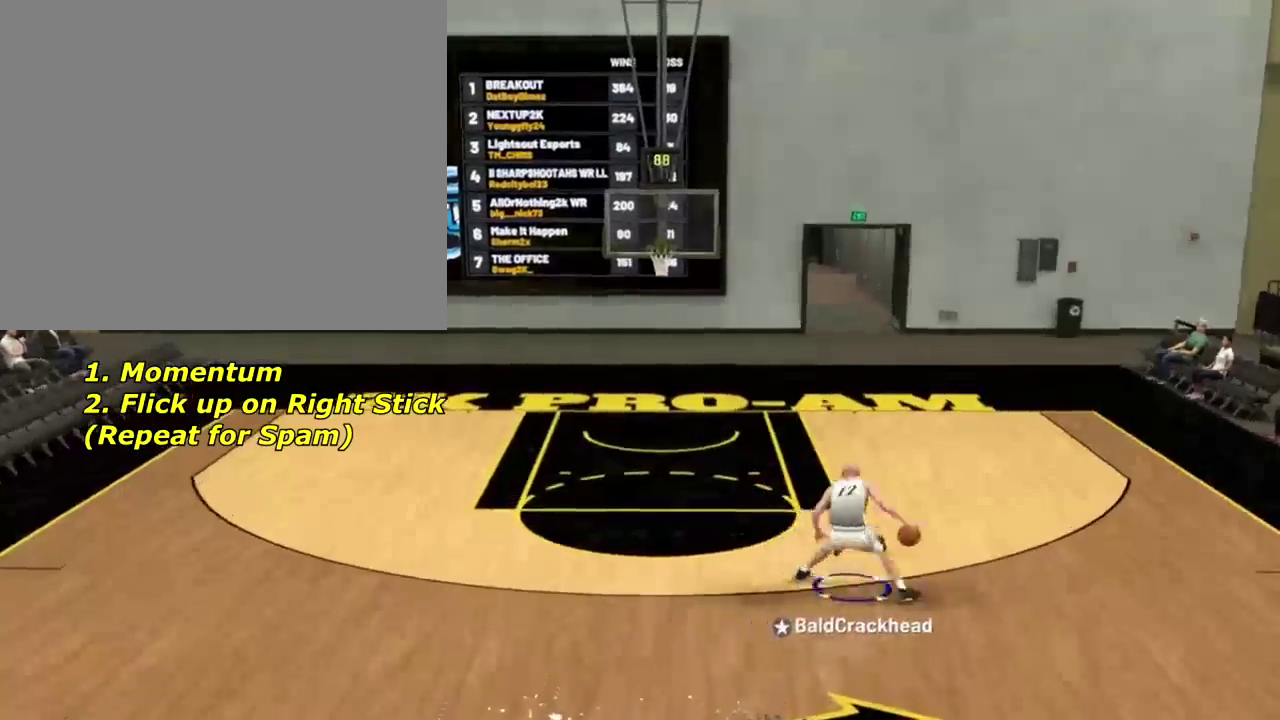
{"dt_ms": 300, "buttons": ["R2"], "left_stick": "center", "right_stick": "center", "events": [[200, "R2", "down"], [200, "right_stick", "left"], [300, "right_stick", "center"]]}
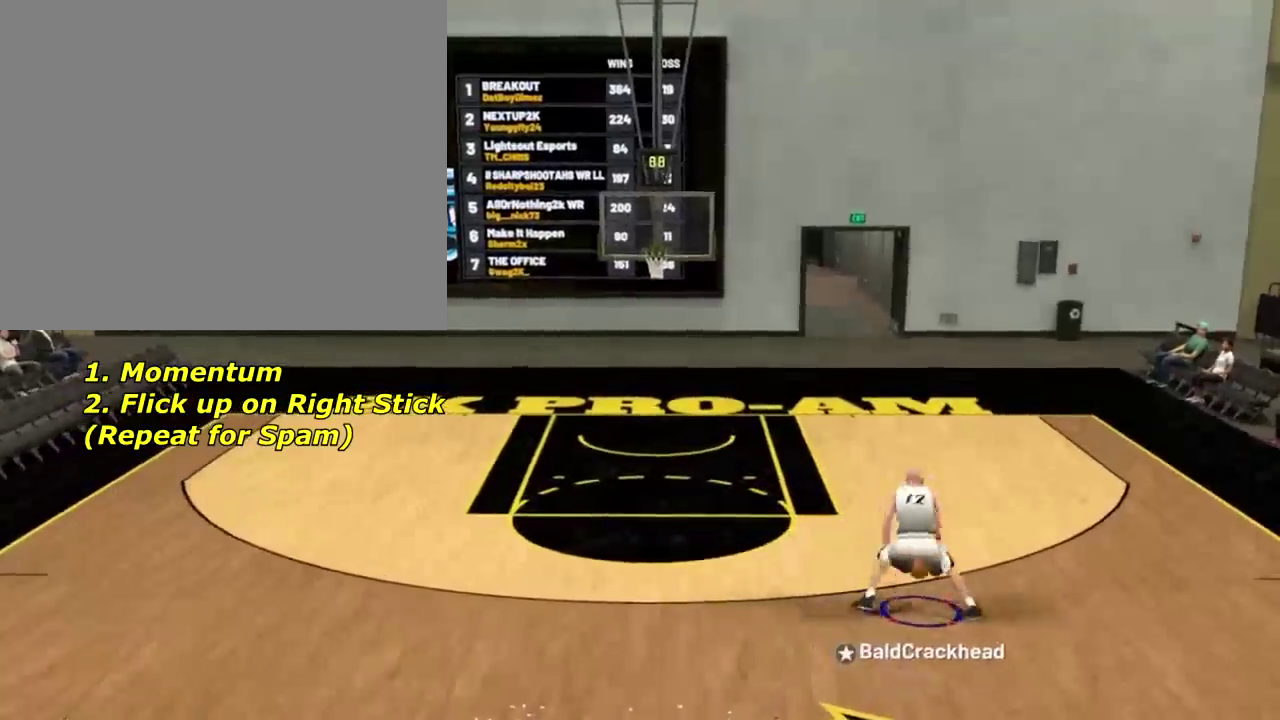
{"dt_ms": 701, "buttons": [], "left_stick": "center", "right_stick": "center", "events": [[67, "left_stick", "left"], [167, "R2", "up"], [167, "right_stick", "up"], [234, "left_stick", "center"], [301, "right_stick", "center"]]}
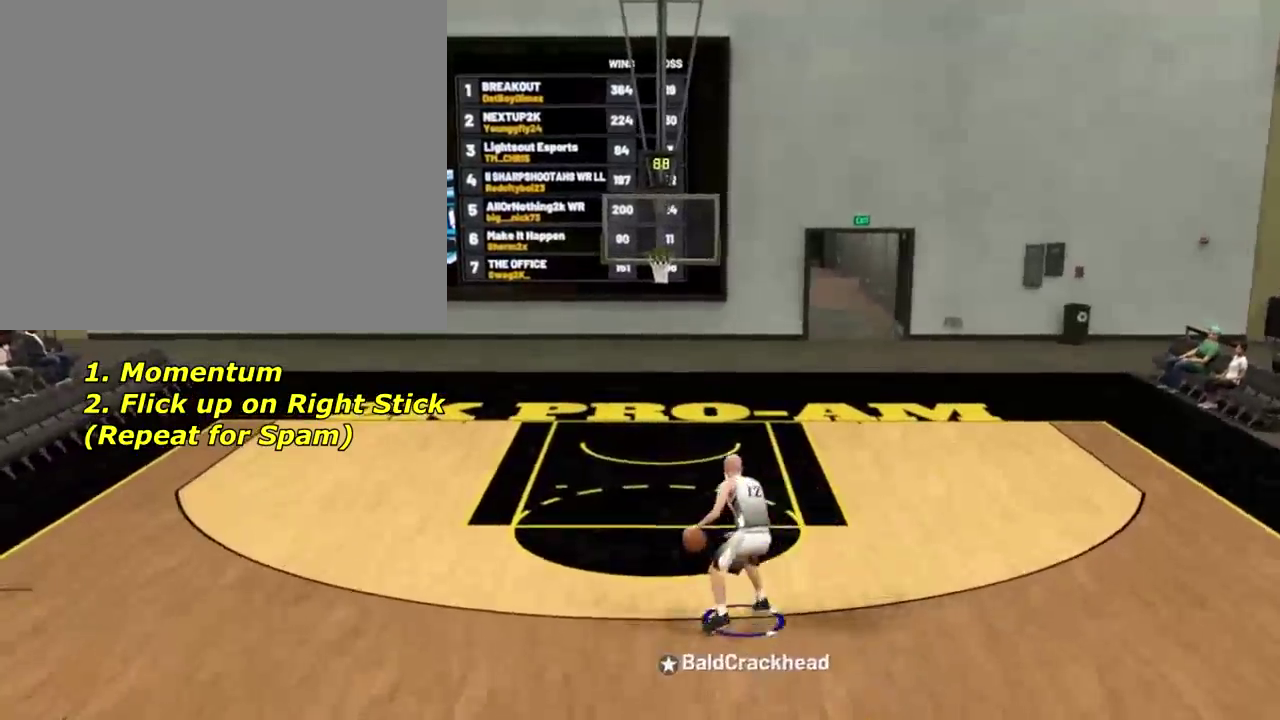
{"dt_ms": 400, "buttons": [], "left_stick": "center", "right_stick": "center", "events": [[33, "right_stick", "right"], [67, "R2", "down"], [167, "right_stick", "center"], [200, "left_stick", "up-right"], [300, "R2", "up"], [334, "right_stick", "up"], [367, "left_stick", "center"], [400, "right_stick", "center"]]}